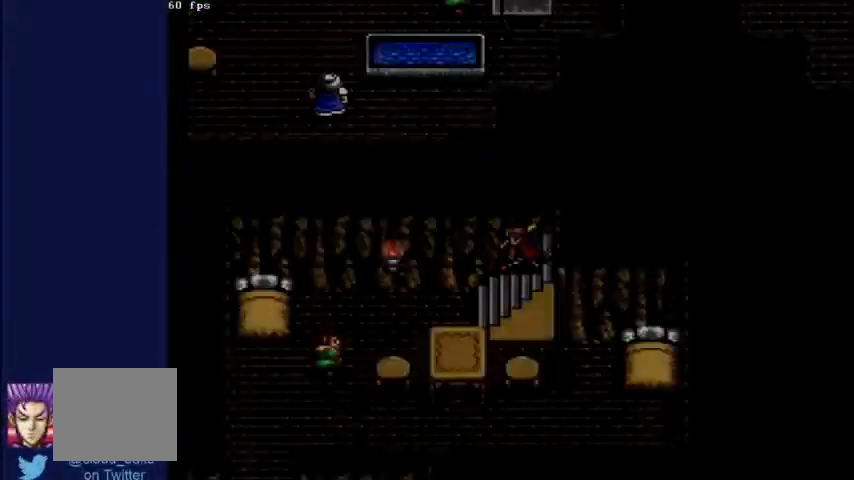
Gameplay with a controller (Xbox layout); each line is a JSON object with the inputs held at the frame after it (dt_ms = milliseconds from this image to that frame). "events" lists button and stick changes between this image and that frame as [ms after this image, input, new state], when the widget could be followed in between. Not read: A L2 L3 R2 R3.
{"dt_ms": 1000, "buttons": ["DPAD_DOWN"], "left_stick": "center", "right_stick": "center"}
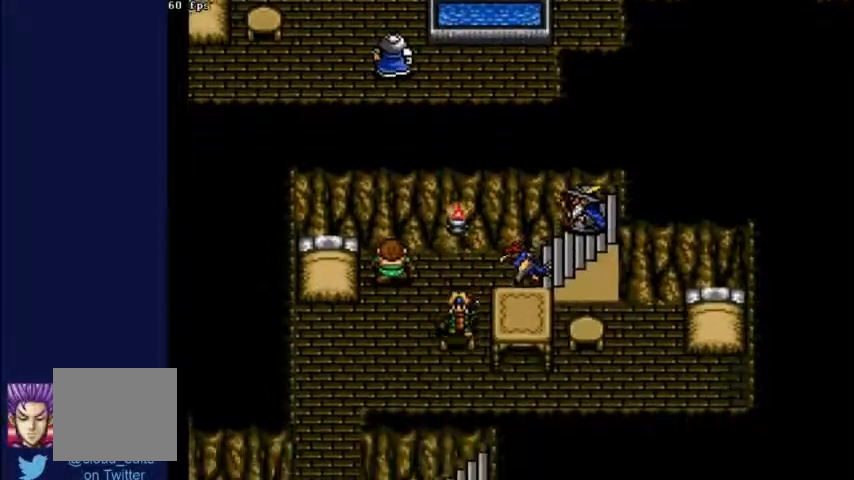
{"dt_ms": 500, "buttons": ["DPAD_DOWN", "DPAD_LEFT"], "left_stick": "center", "right_stick": "center", "events": [[200, "DPAD_LEFT", "down"]]}
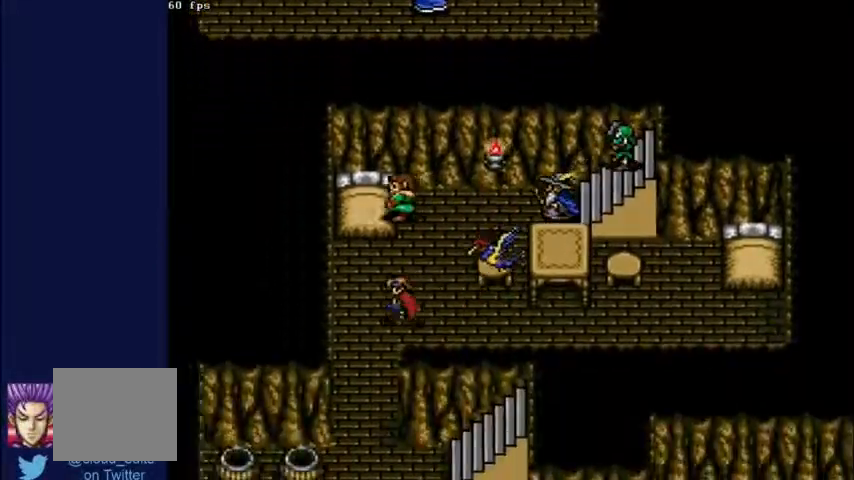
{"dt_ms": 500, "buttons": ["DPAD_DOWN"], "left_stick": "center", "right_stick": "center", "events": [[233, "DPAD_LEFT", "up"]]}
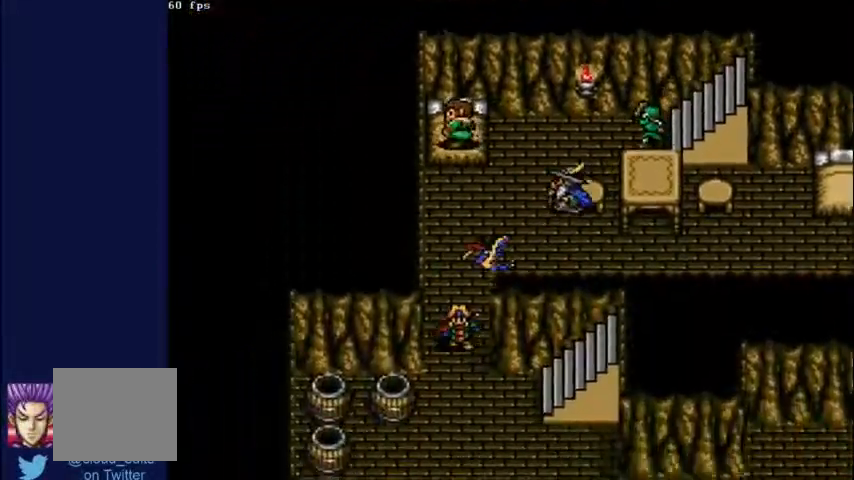
{"dt_ms": 500, "buttons": ["DPAD_DOWN", "DPAD_RIGHT"], "left_stick": "center", "right_stick": "center", "events": [[267, "DPAD_RIGHT", "down"]]}
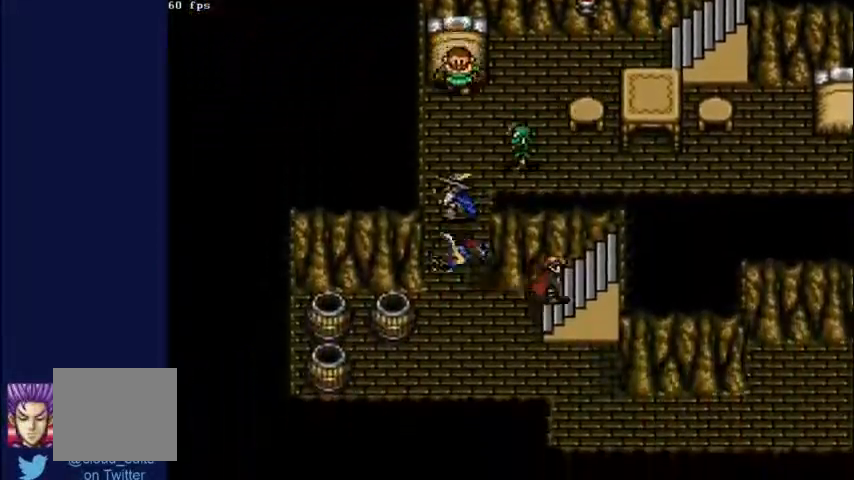
{"dt_ms": 500, "buttons": ["DPAD_LEFT"], "left_stick": "center", "right_stick": "center", "events": [[100, "DPAD_DOWN", "up"], [300, "DPAD_RIGHT", "up"], [333, "DPAD_LEFT", "down"]]}
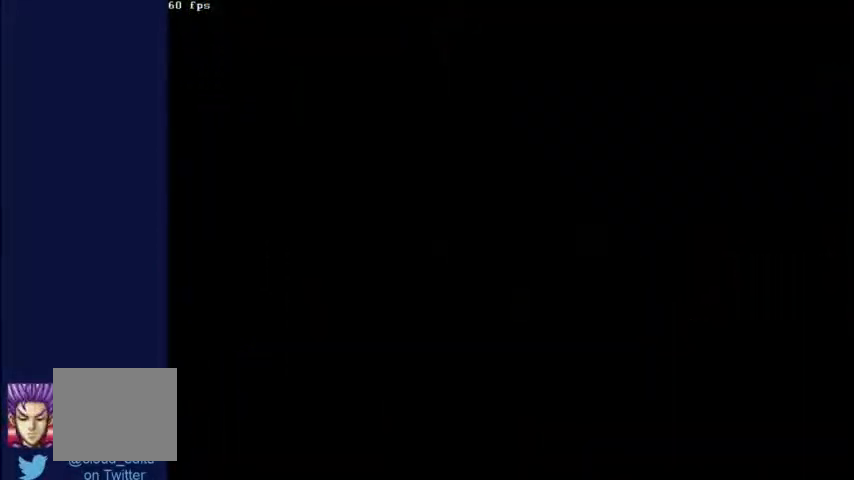
{"dt_ms": 500, "buttons": ["DPAD_LEFT"], "left_stick": "center", "right_stick": "center", "events": []}
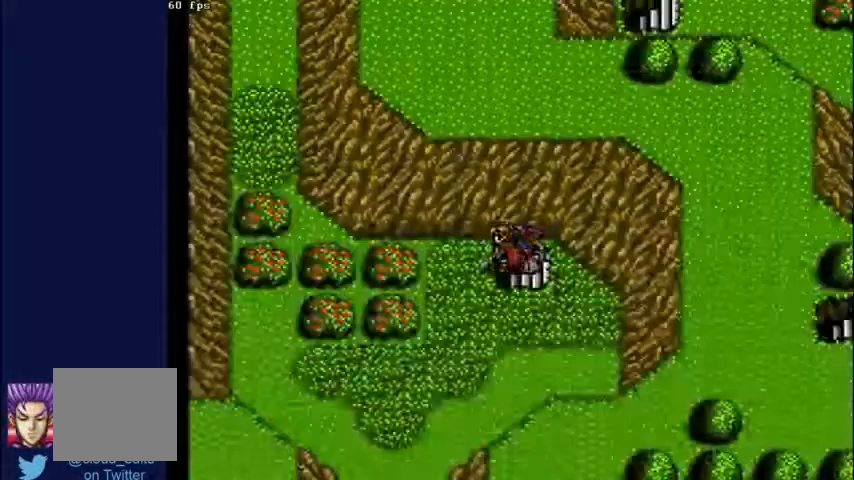
{"dt_ms": 500, "buttons": ["DPAD_LEFT"], "left_stick": "center", "right_stick": "center", "events": []}
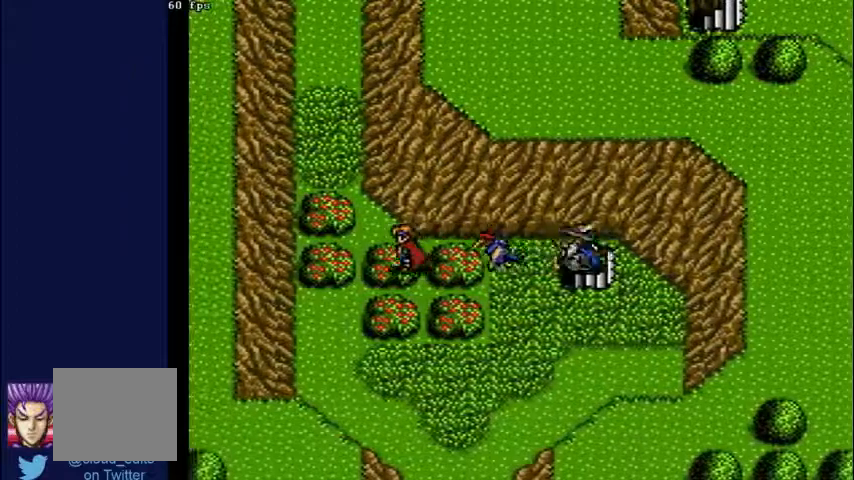
{"dt_ms": 500, "buttons": ["DPAD_UP"], "left_stick": "center", "right_stick": "center"}
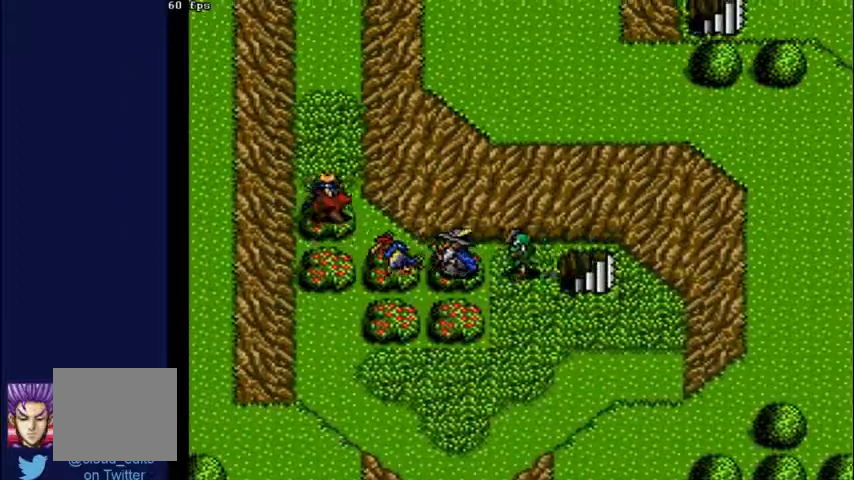
{"dt_ms": 500, "buttons": ["DPAD_UP"], "left_stick": "center", "right_stick": "center"}
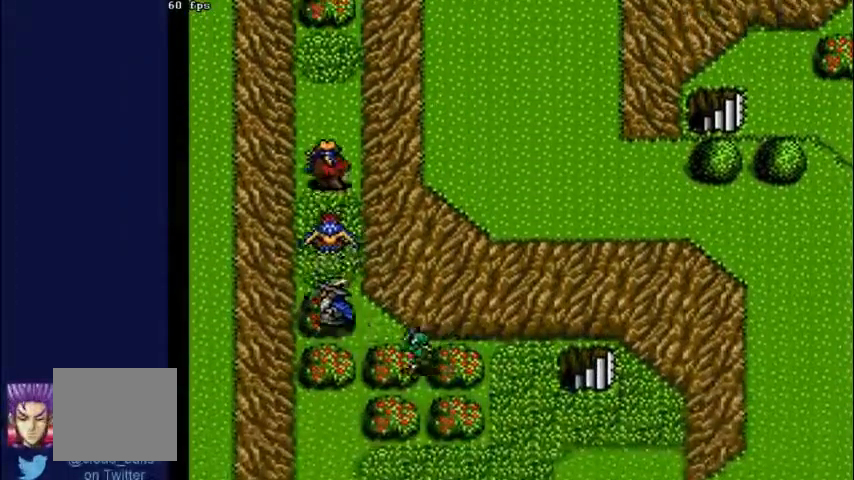
{"dt_ms": 1000, "buttons": ["DPAD_UP"], "left_stick": "center", "right_stick": "center"}
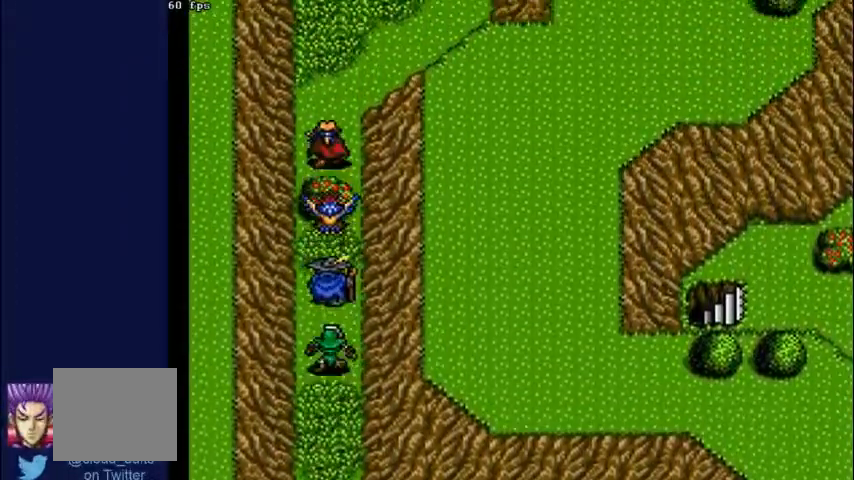
{"dt_ms": 500, "buttons": ["DPAD_UP", "DPAD_LEFT"], "left_stick": "center", "right_stick": "center", "events": [[67, "DPAD_LEFT", "down"]]}